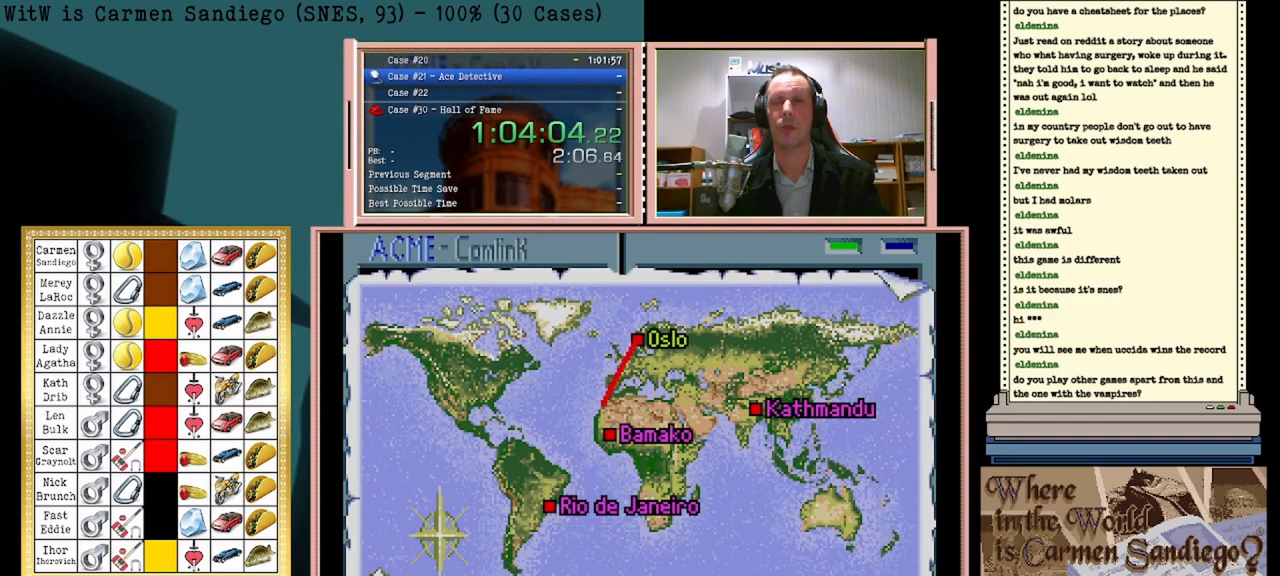
Gameplay with a controller (Nintendo layout); each line is a JSON object with the inputs held at the frame after it. "events" lists button and stick changes between this image and that frame as [ms after this image, input, new state], when the widget could be followed in between. Not read: L2 L3 R2 R3 left_stick right_stick.
{"buttons": ["A"], "events": []}
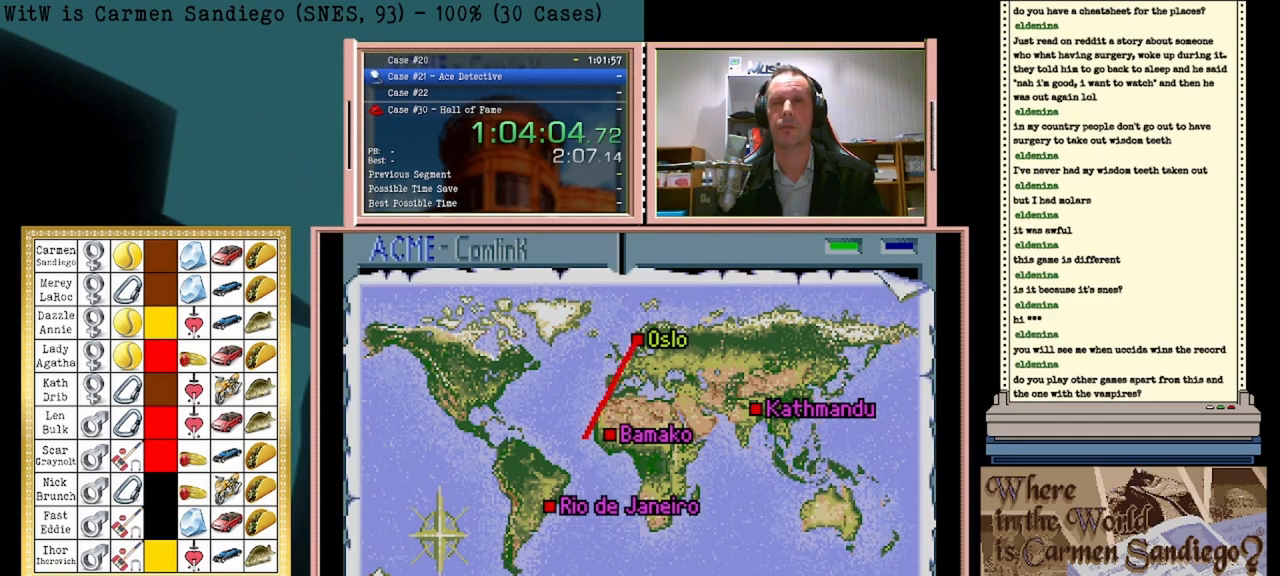
{"buttons": ["A"], "events": []}
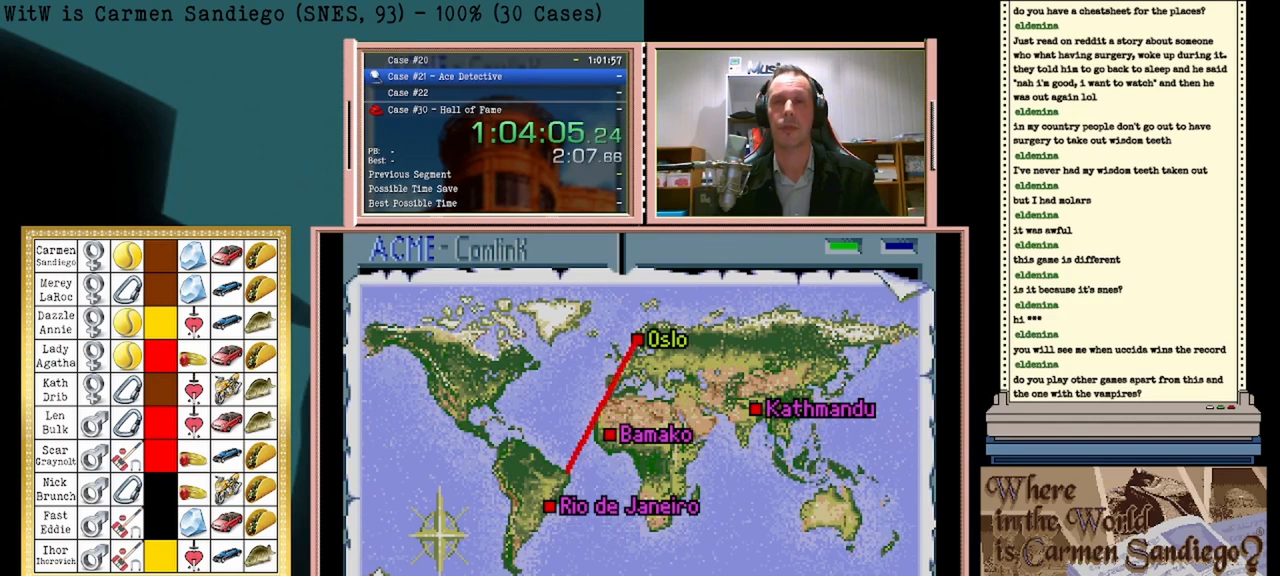
{"buttons": ["A"], "events": []}
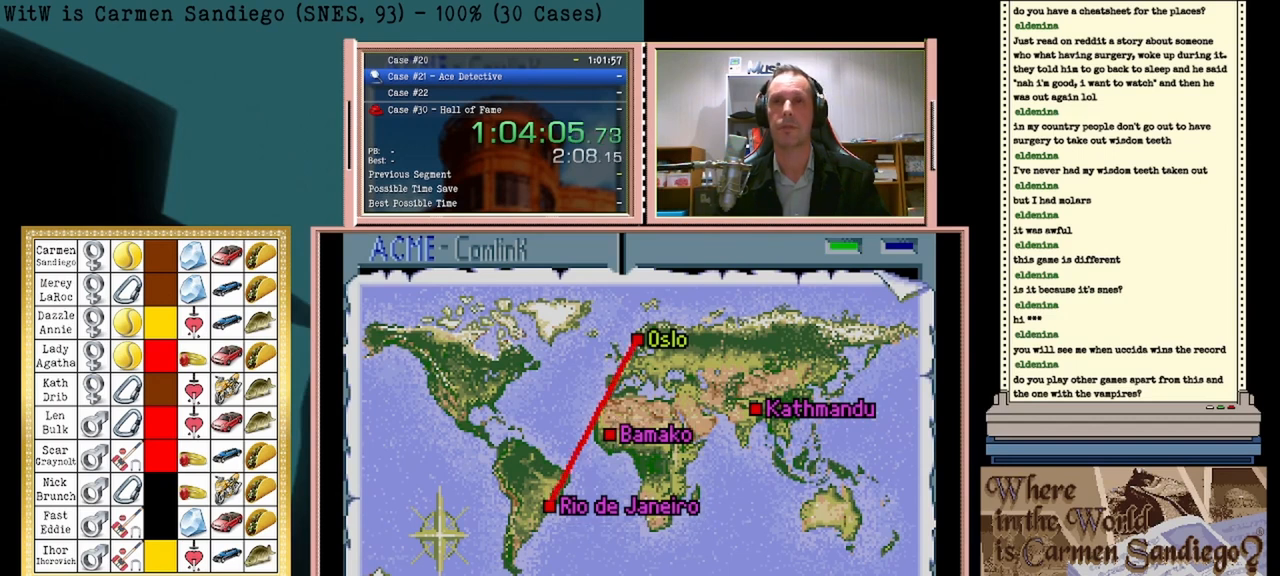
{"buttons": ["A"], "events": []}
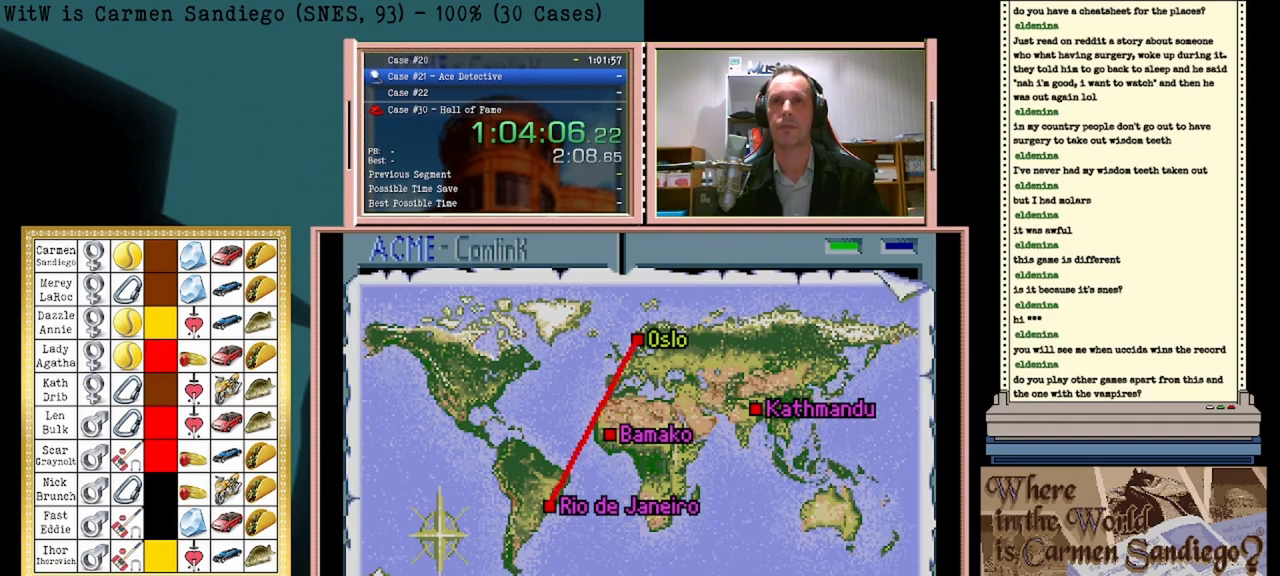
{"buttons": ["A"], "events": []}
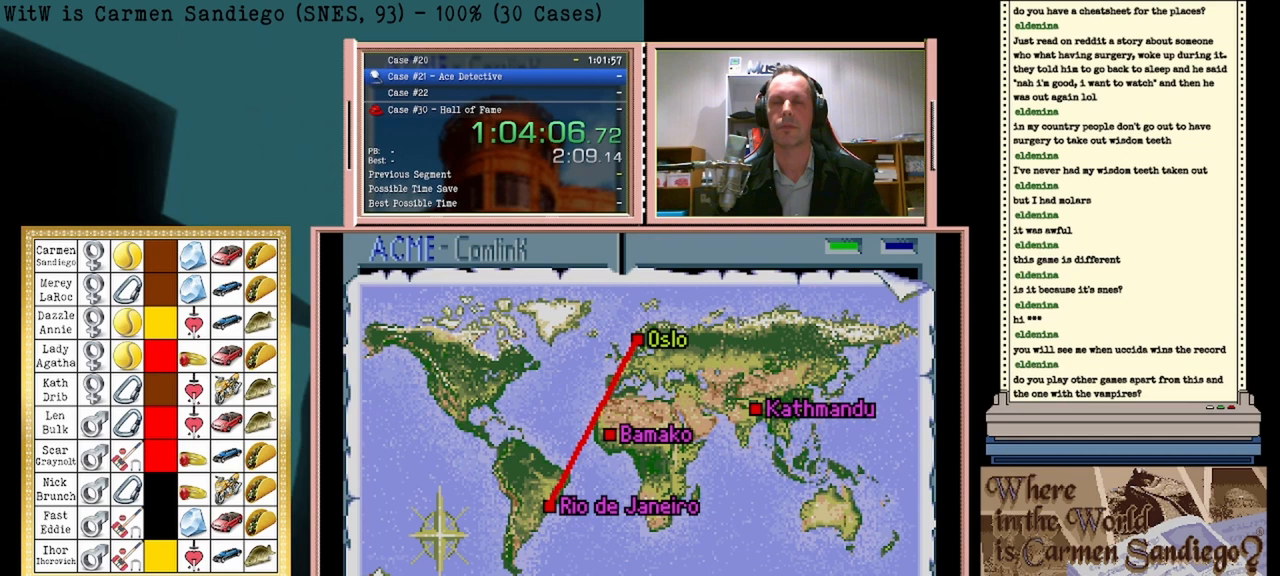
{"buttons": ["A"], "events": []}
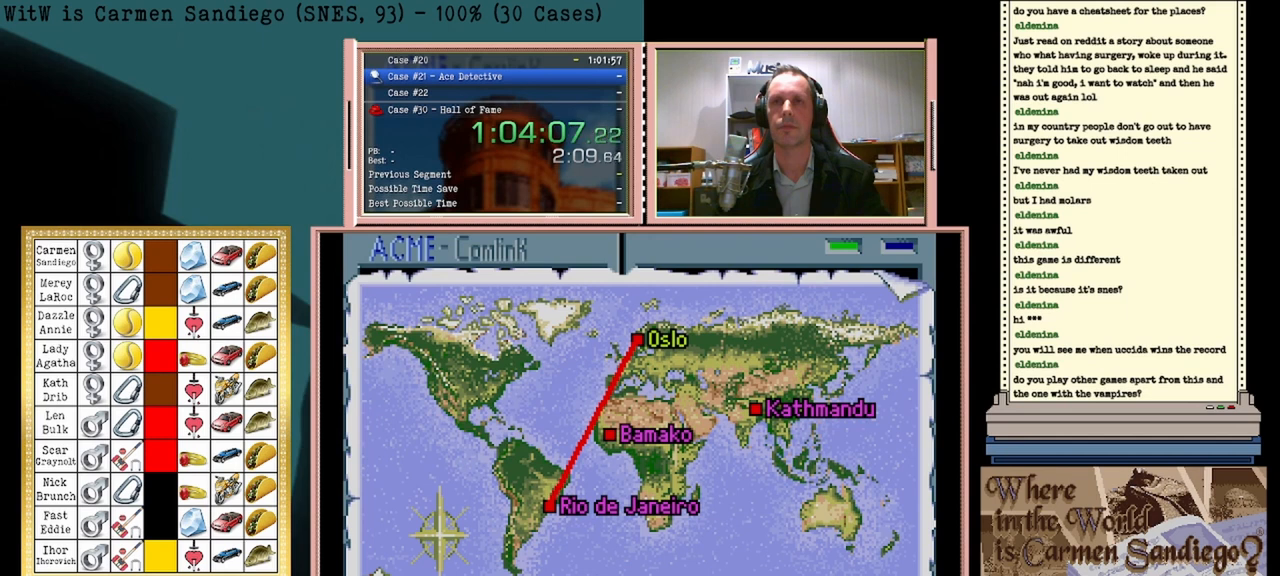
{"buttons": ["A"], "events": []}
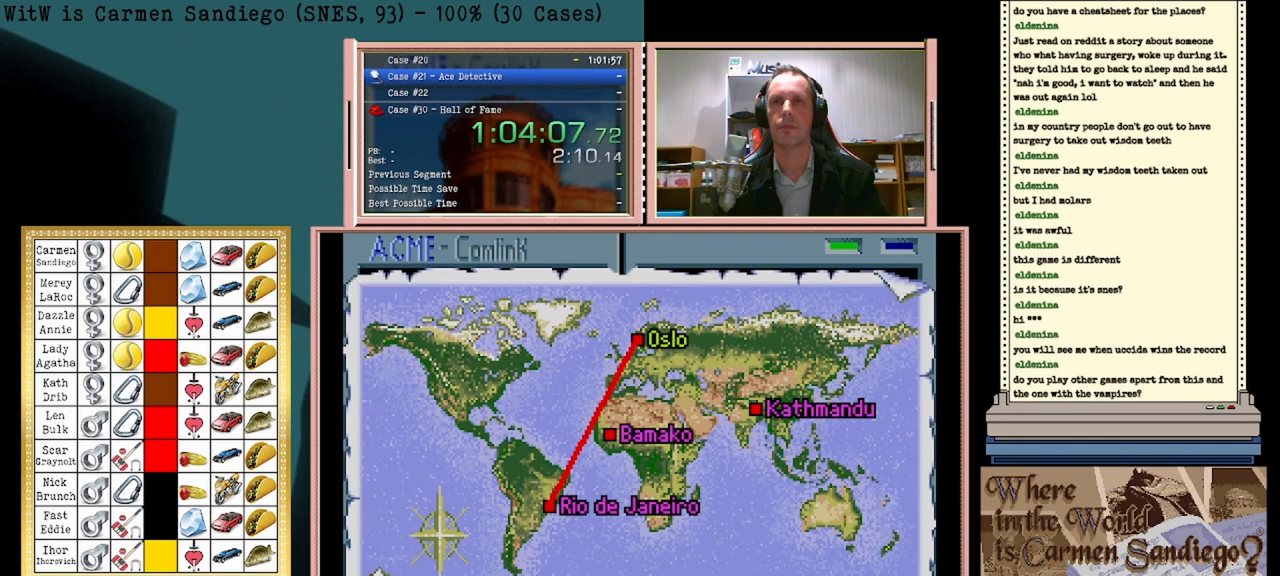
{"buttons": ["A"], "events": []}
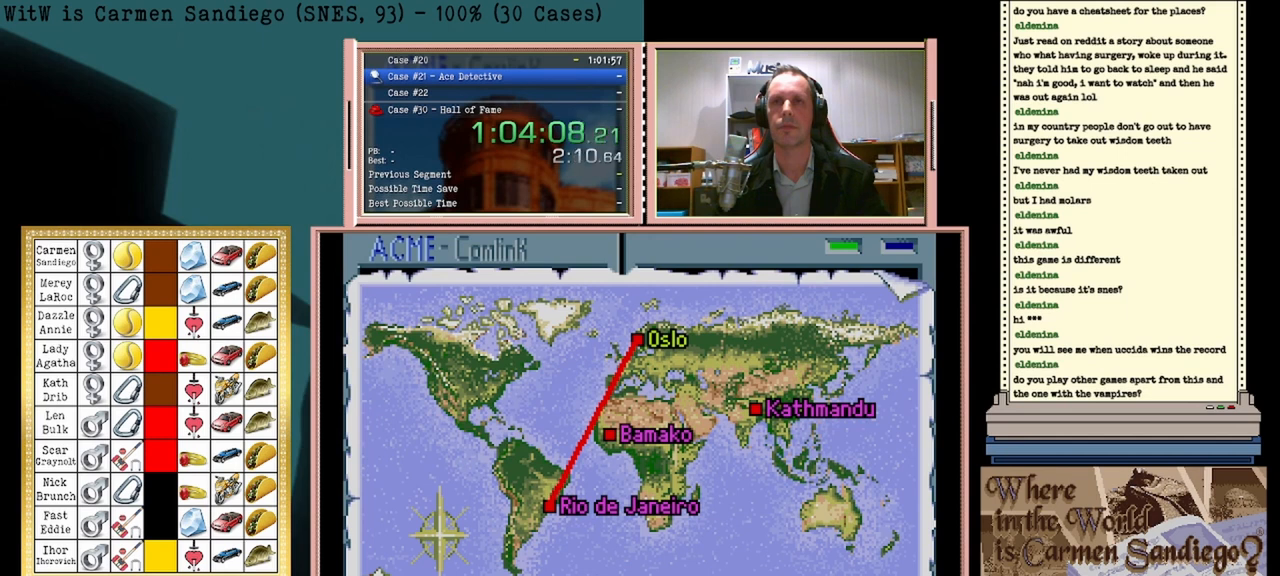
{"buttons": ["A"], "events": []}
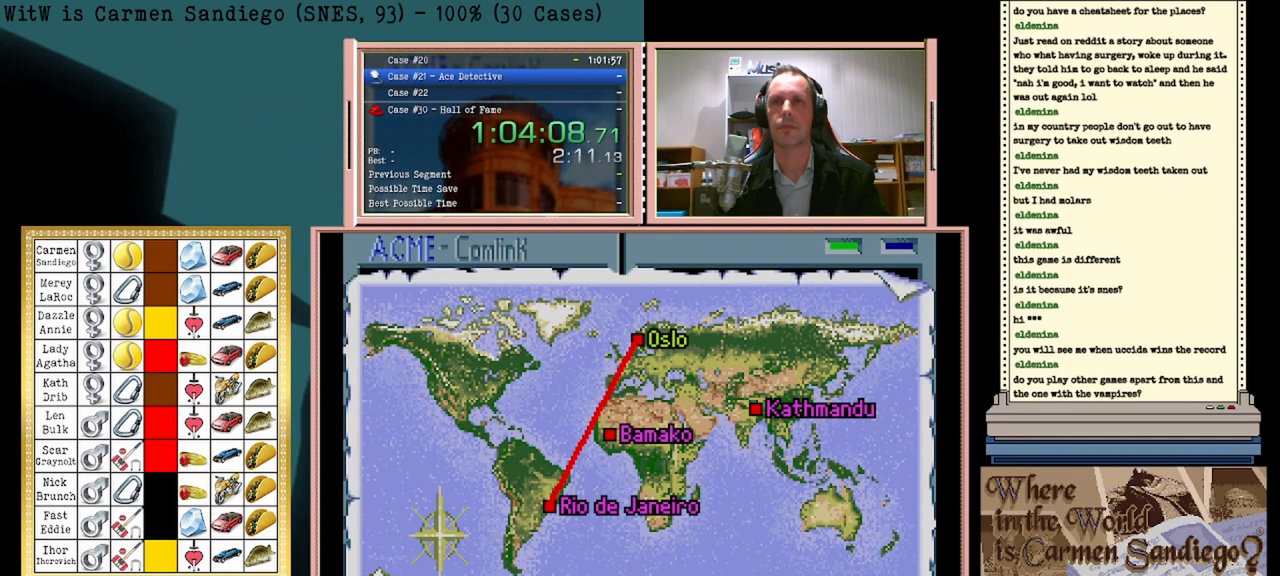
{"buttons": ["A"], "events": []}
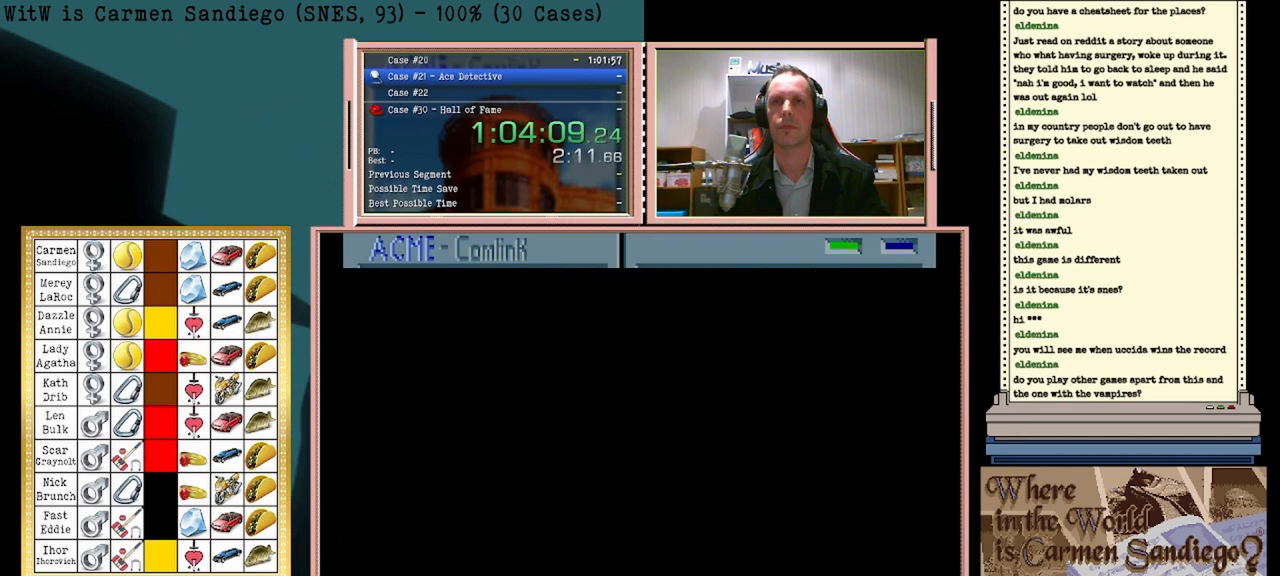
{"buttons": ["A"], "events": []}
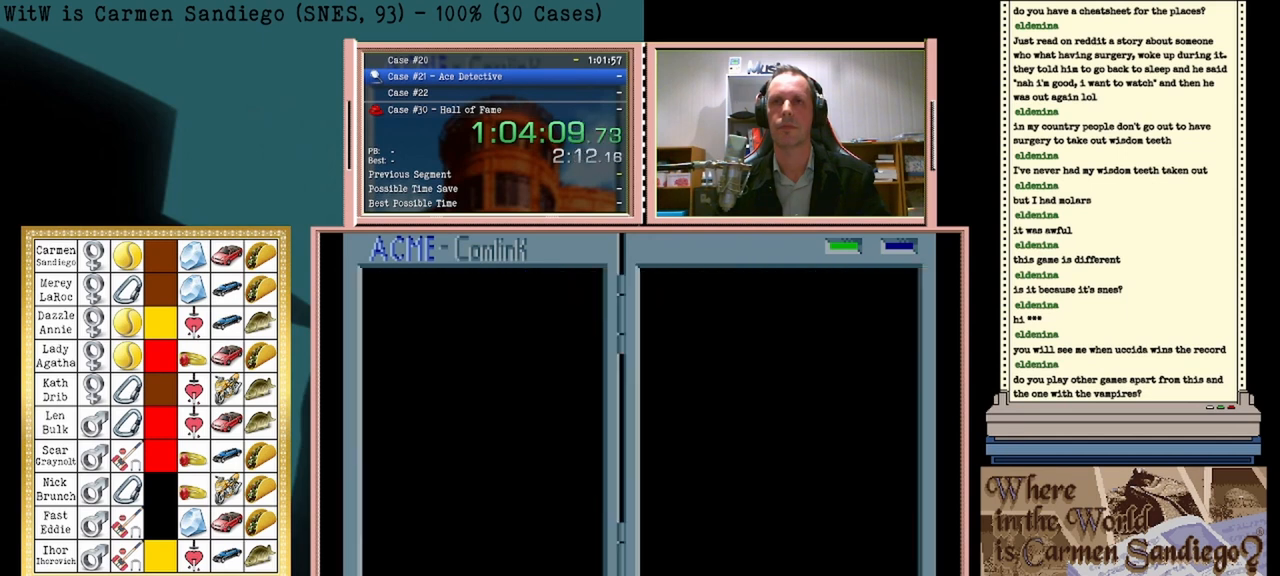
{"buttons": ["A"], "events": []}
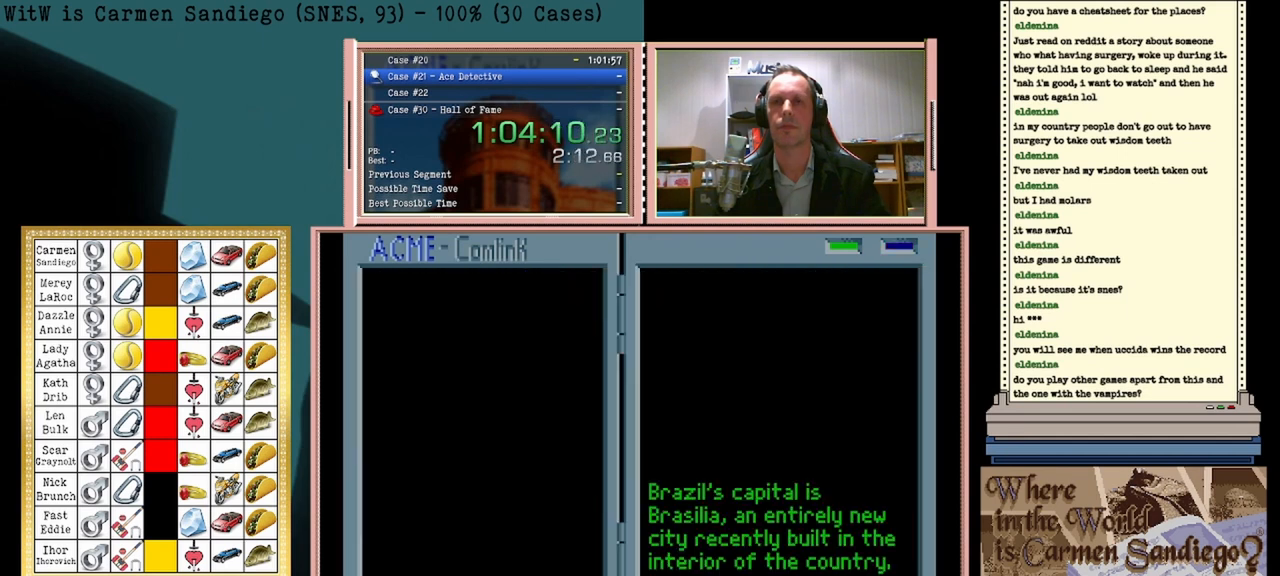
{"buttons": ["A"], "events": []}
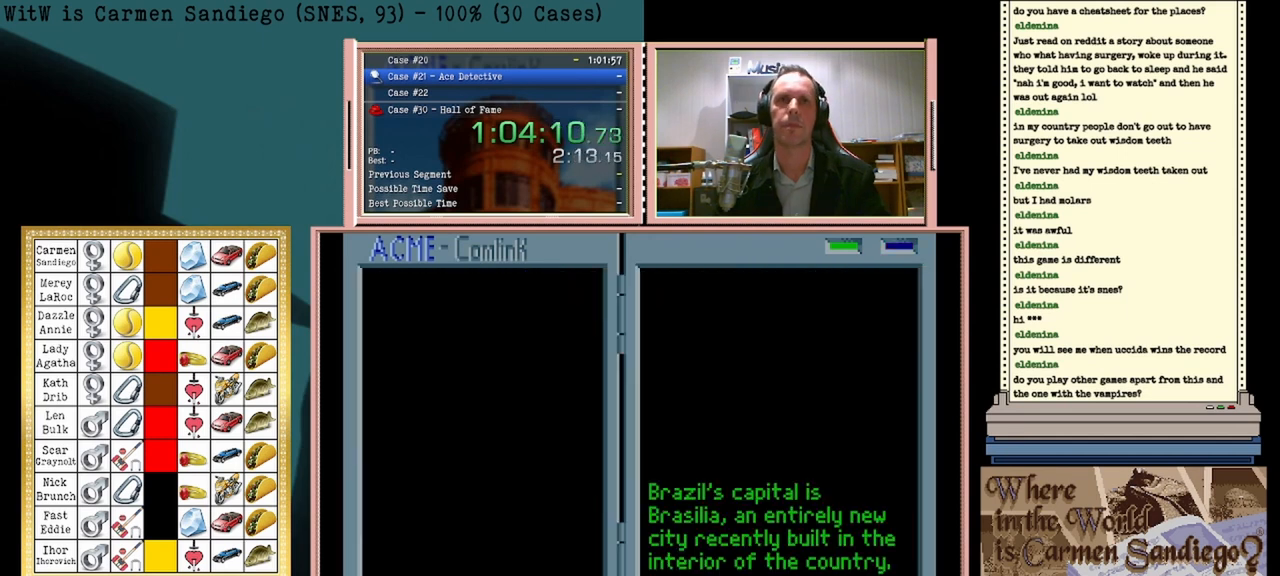
{"buttons": ["A"], "events": []}
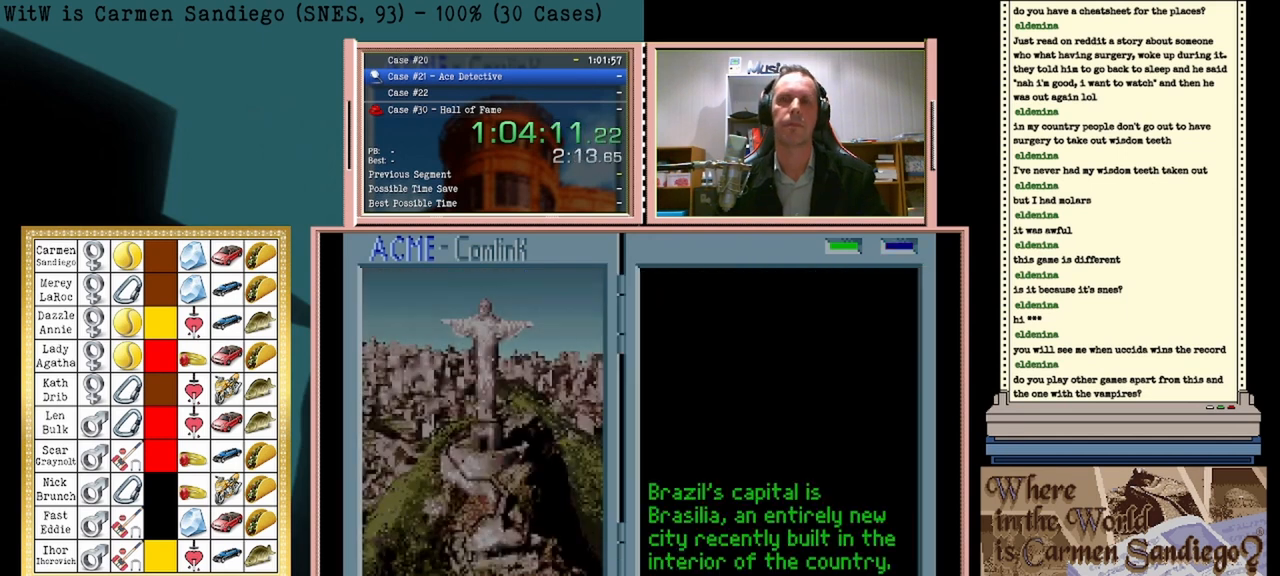
{"buttons": ["A"], "events": []}
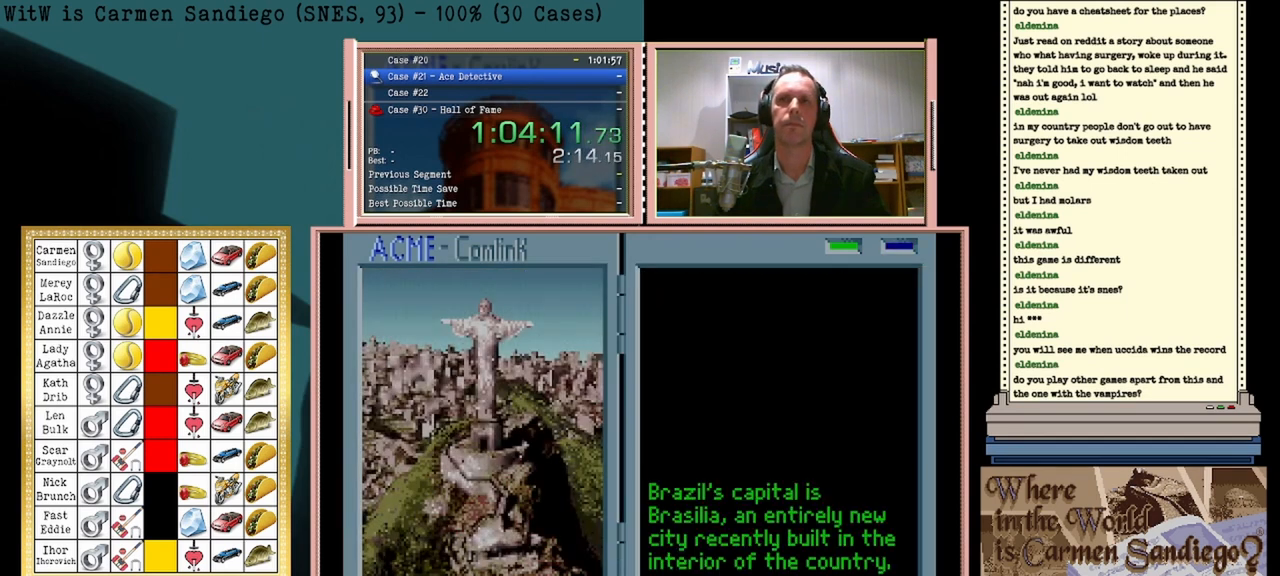
{"buttons": ["A"], "events": []}
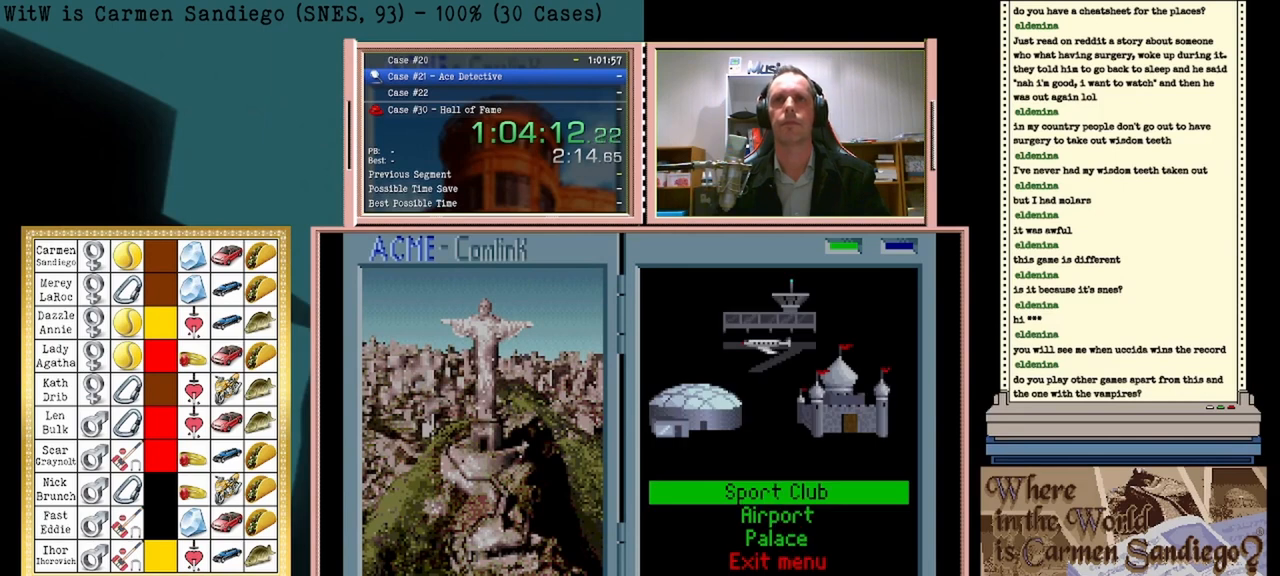
{"buttons": ["A"], "events": []}
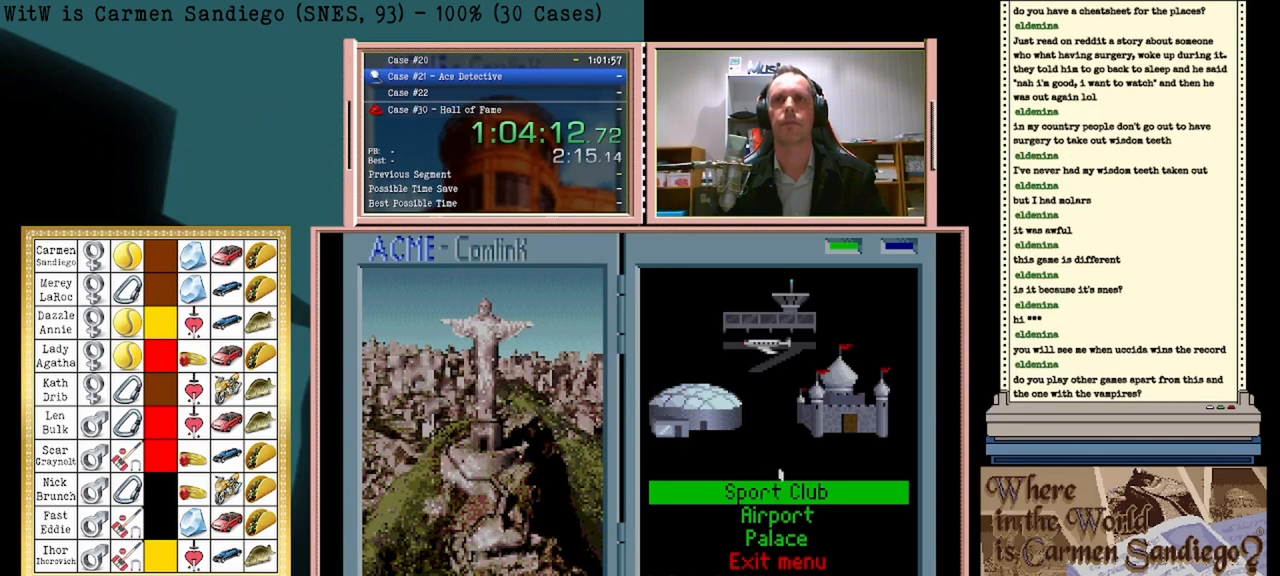
{"buttons": ["A"], "events": []}
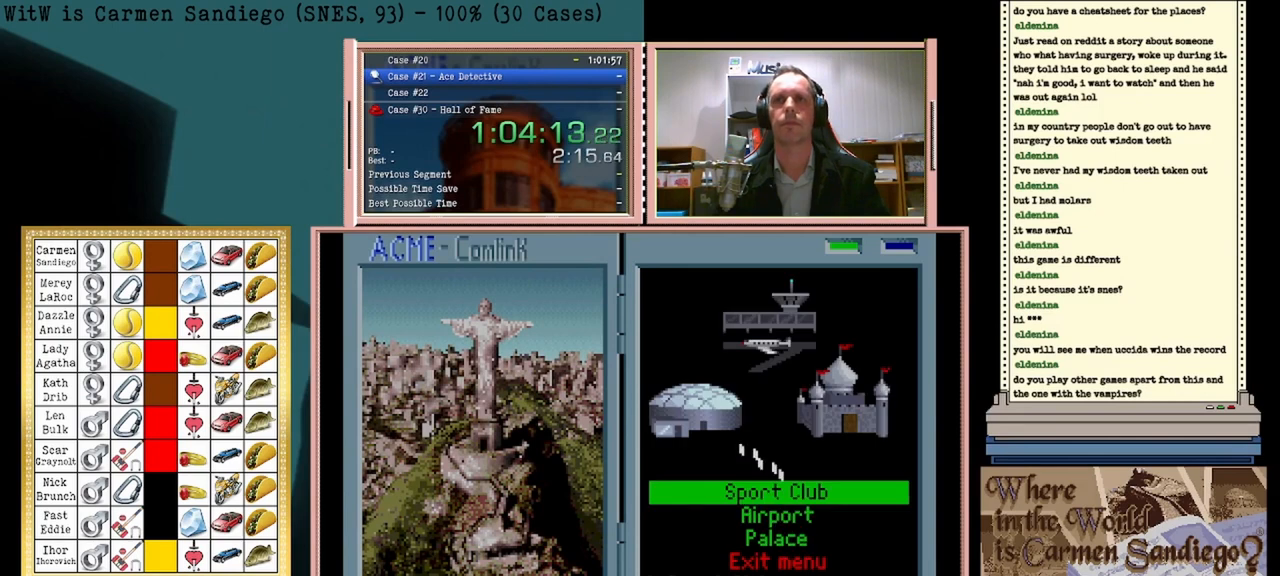
{"buttons": ["A"], "events": []}
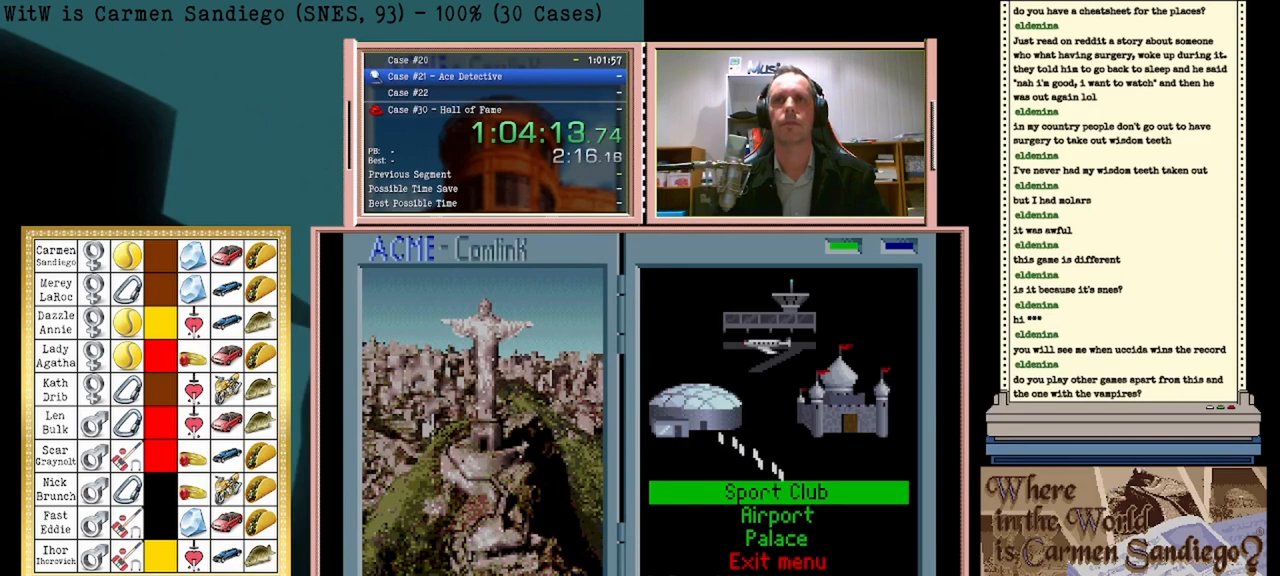
{"buttons": ["A"], "events": []}
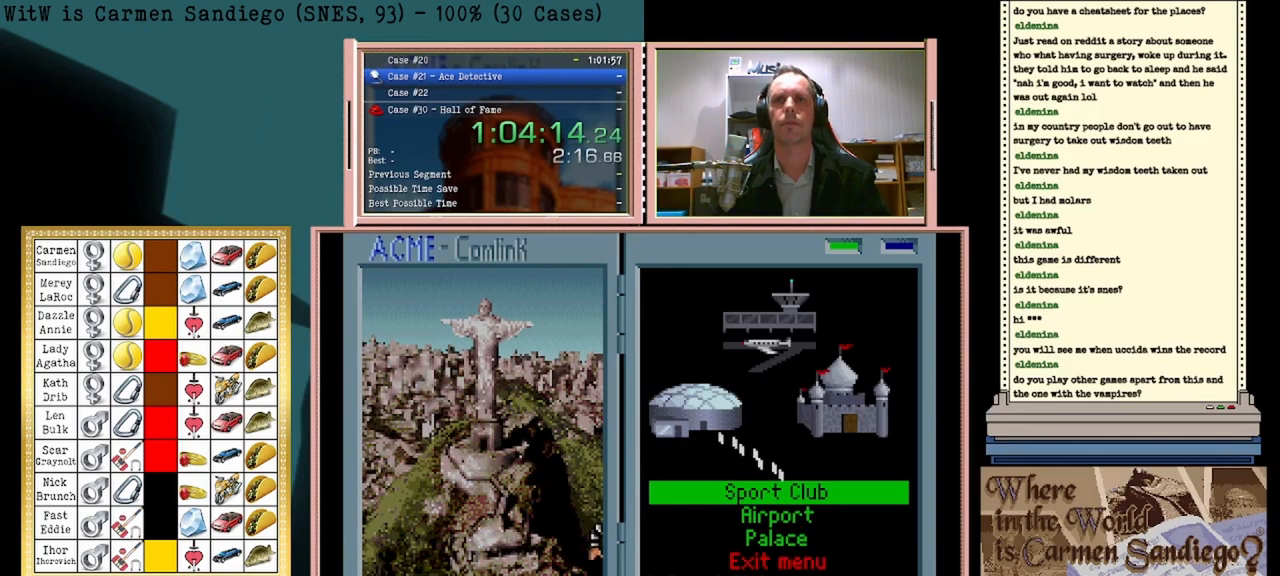
{"buttons": ["A"], "events": []}
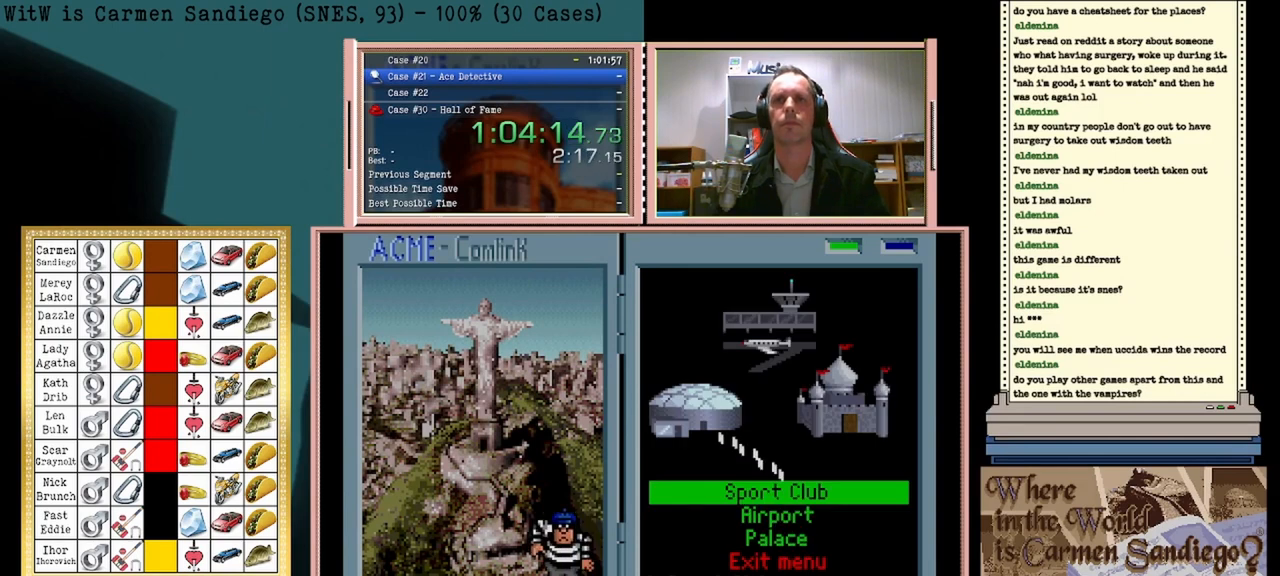
{"buttons": ["A"], "events": []}
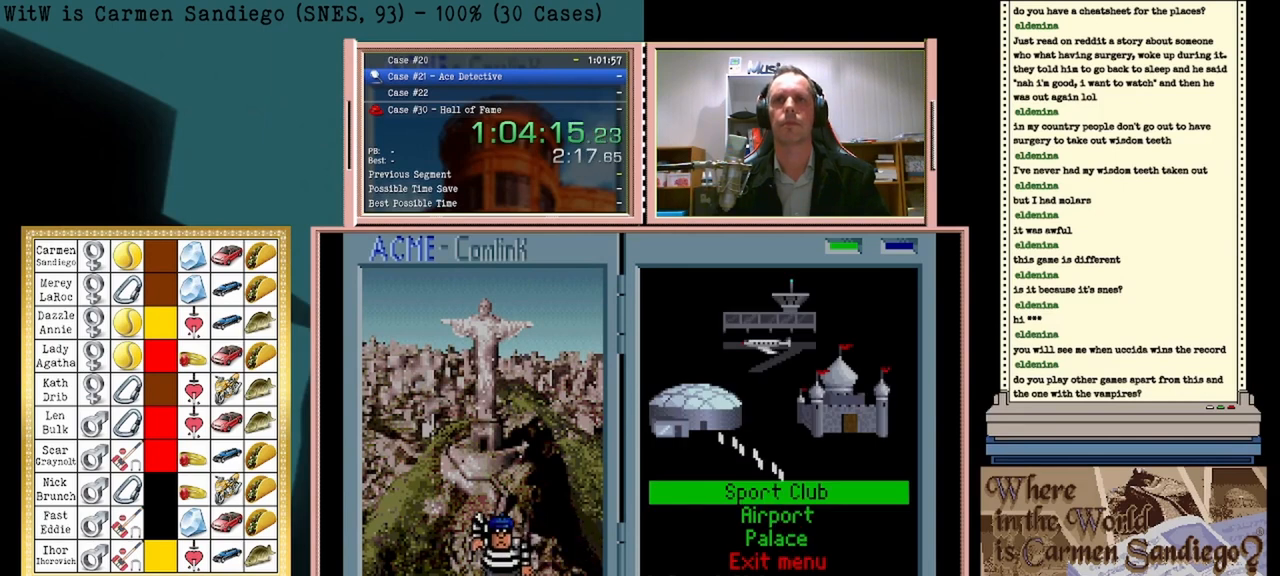
{"buttons": ["A"], "events": []}
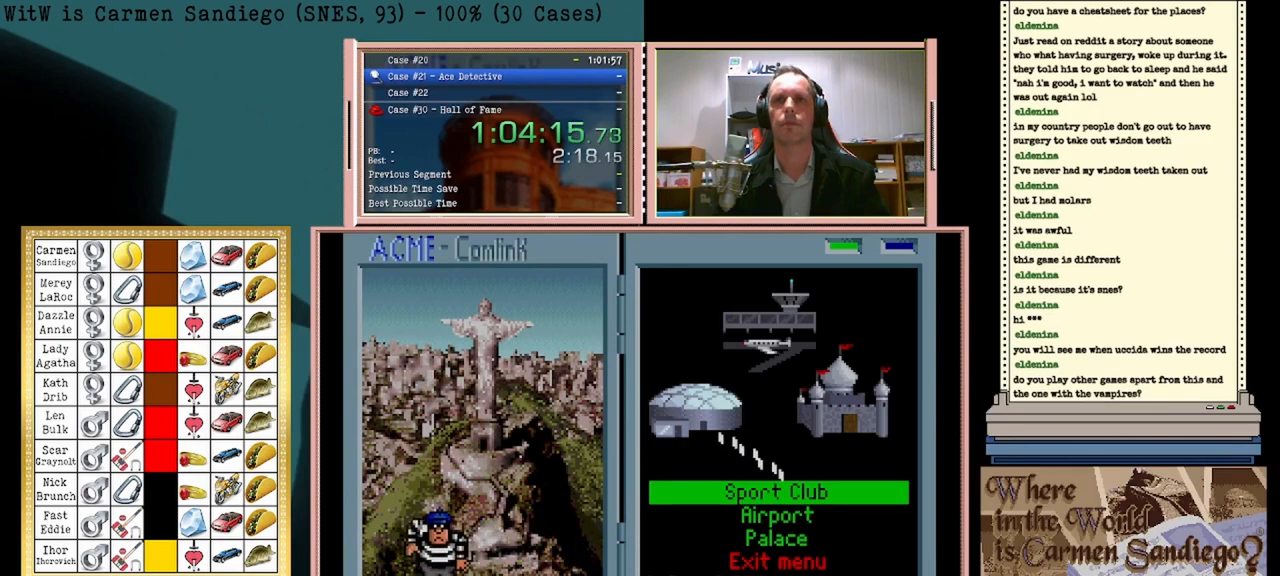
{"buttons": ["A"], "events": []}
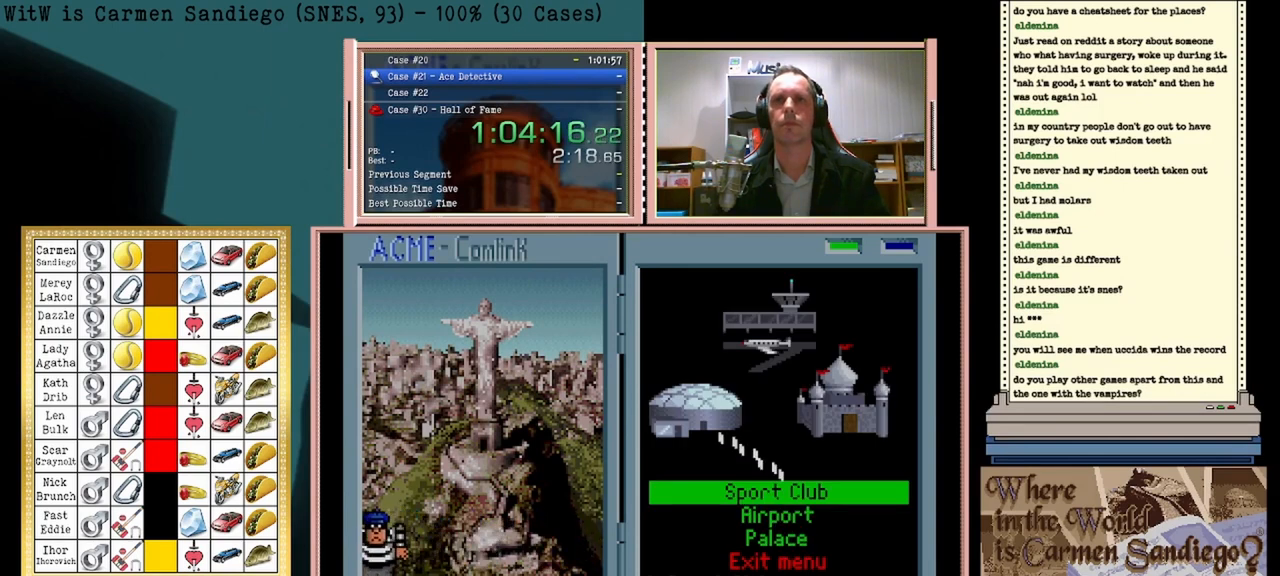
{"buttons": ["A"], "events": []}
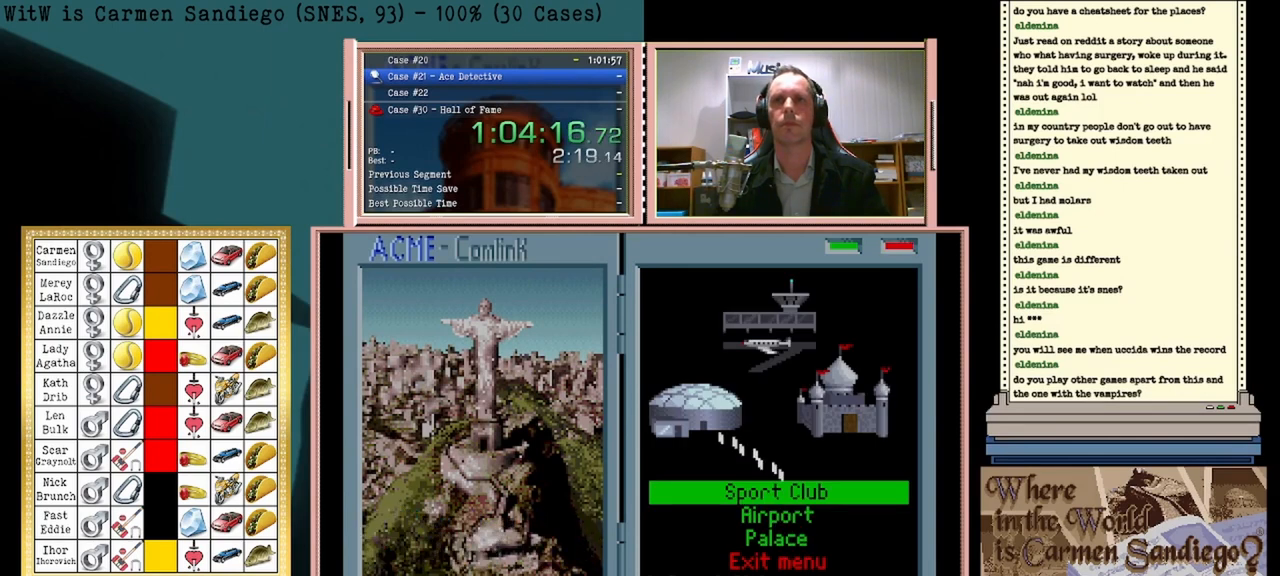
{"buttons": [], "events": [[208, "A", "up"]]}
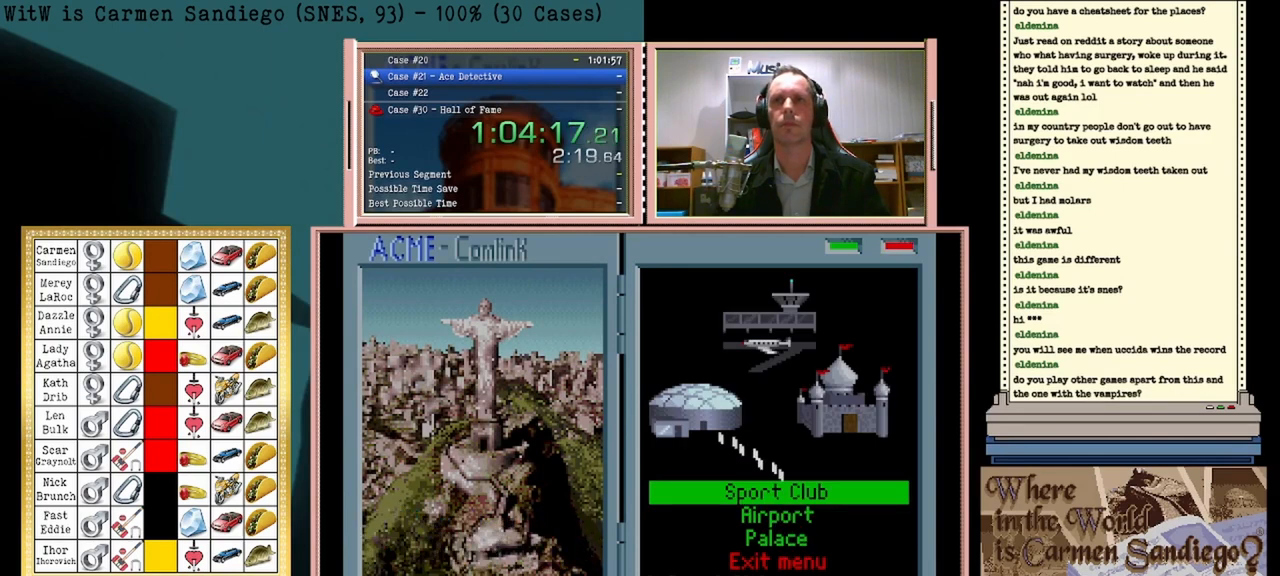
{"buttons": ["DPAD_LEFT"], "events": [[500, "DPAD_LEFT", "down"]]}
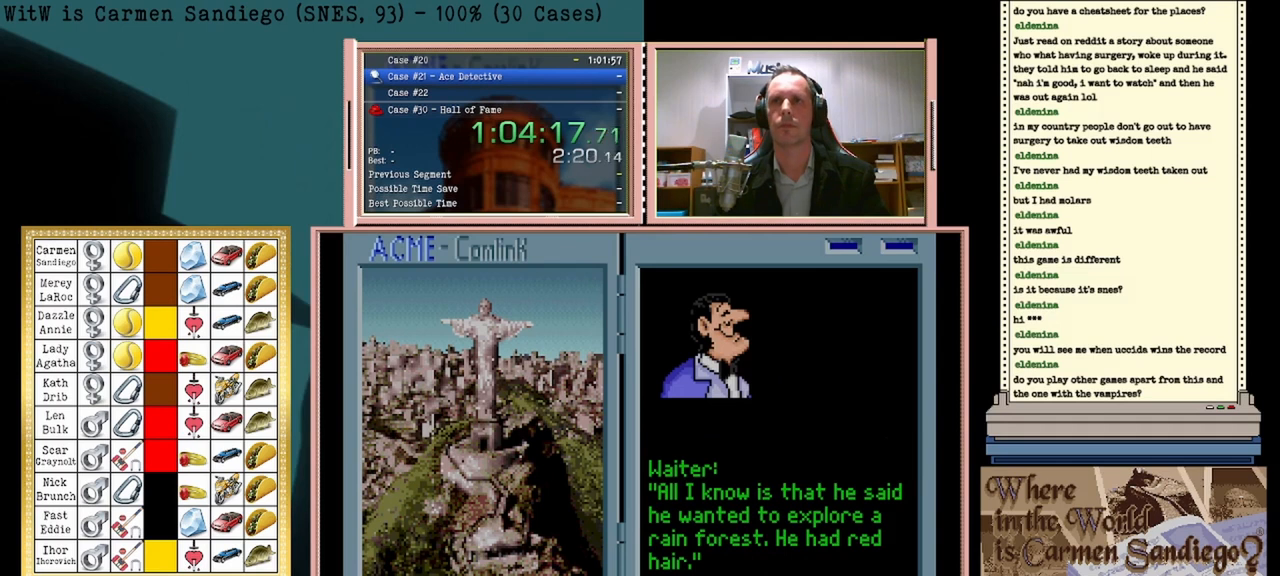
{"buttons": [], "events": [[208, "DPAD_LEFT", "up"]]}
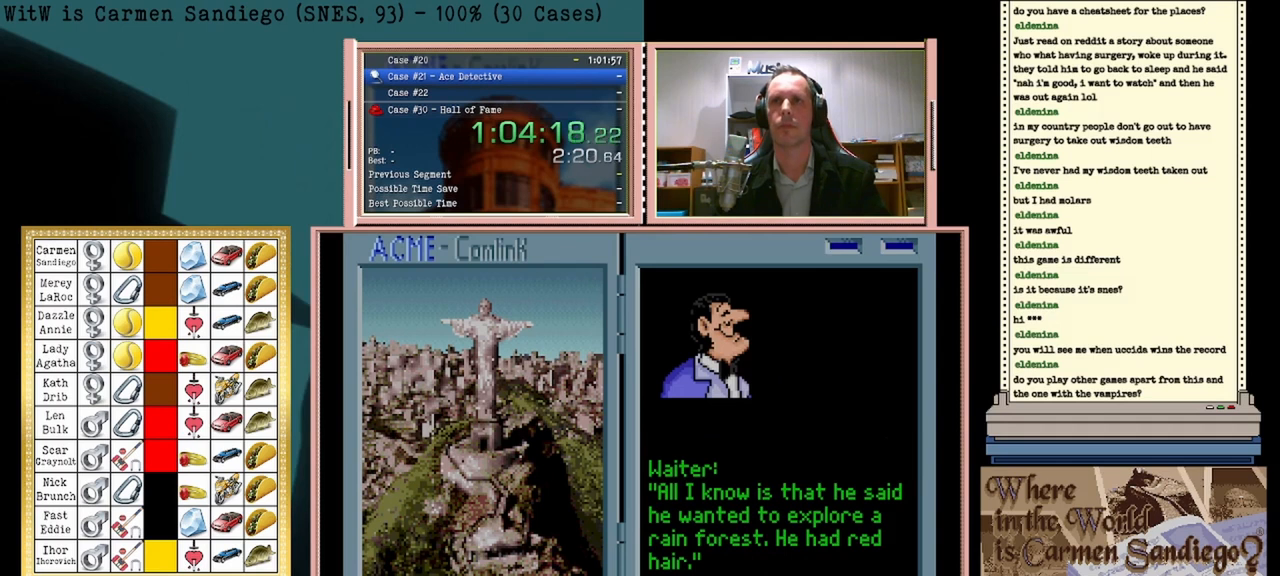
{"buttons": ["A"], "events": [[83, "A", "down"]]}